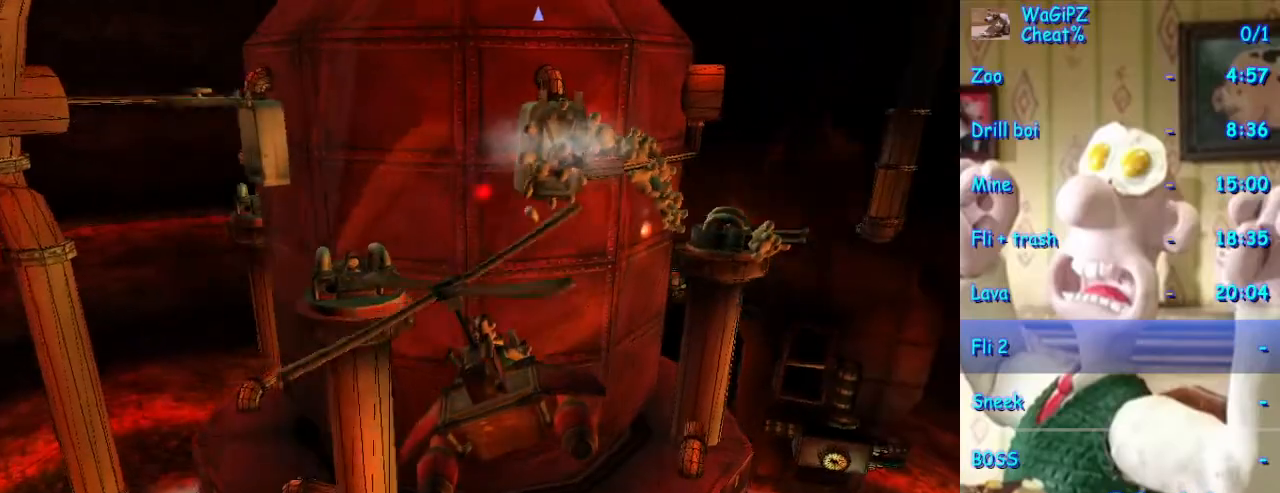
Gameplay with a controller (Xbox layout); each line is a JSON object with the inputs held at the frame after it (dt_ms = milliseconds from this image to that frame). "events" lists button and stick changes between this image and that frame as [ms after this image, input, new state], when the widget could be followed in between. Not read: L2 L3 R1 R2 R3.
{"dt_ms": 500, "buttons": [], "left_stick": "up", "right_stick": "center", "events": [[200, "left_stick", "right"], [450, "left_stick", "up"]]}
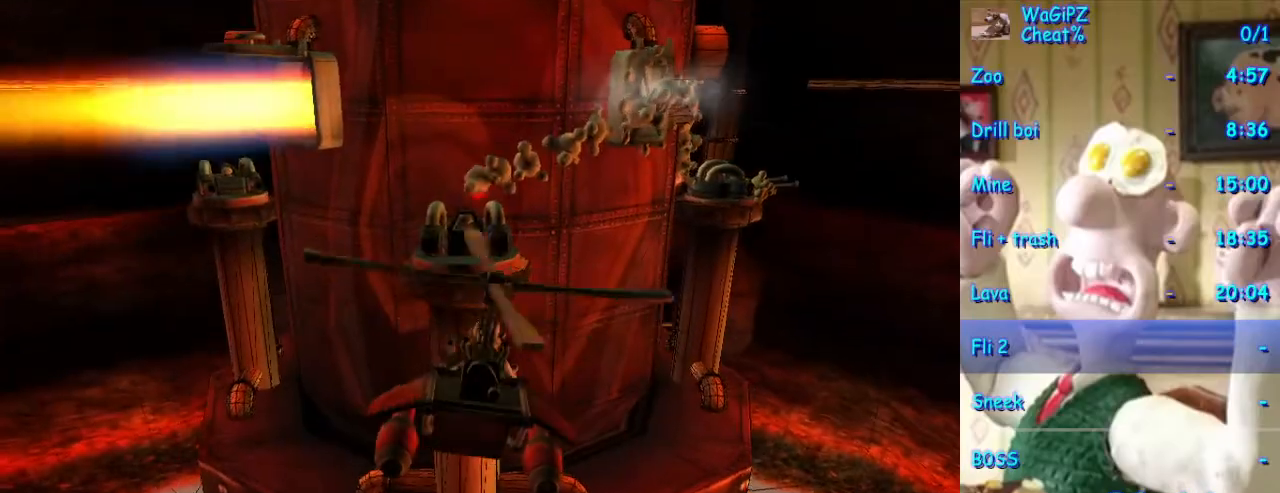
{"dt_ms": 500, "buttons": [], "left_stick": "down-left", "right_stick": "center", "events": [[83, "left_stick", "left"], [300, "left_stick", "down-left"]]}
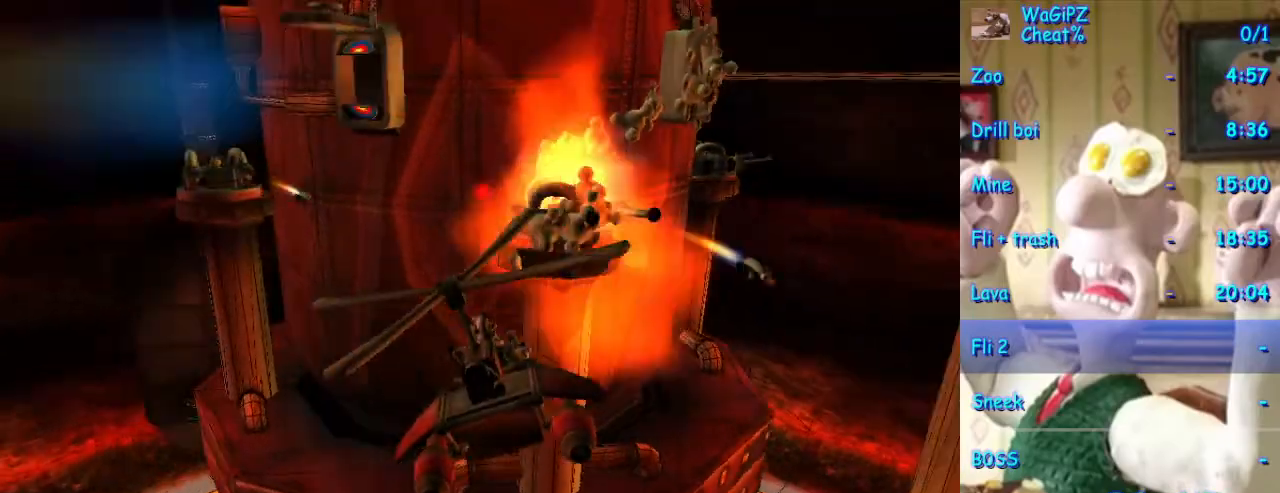
{"dt_ms": 500, "buttons": [], "left_stick": "right", "right_stick": "center", "events": [[267, "left_stick", "center"], [400, "left_stick", "right"]]}
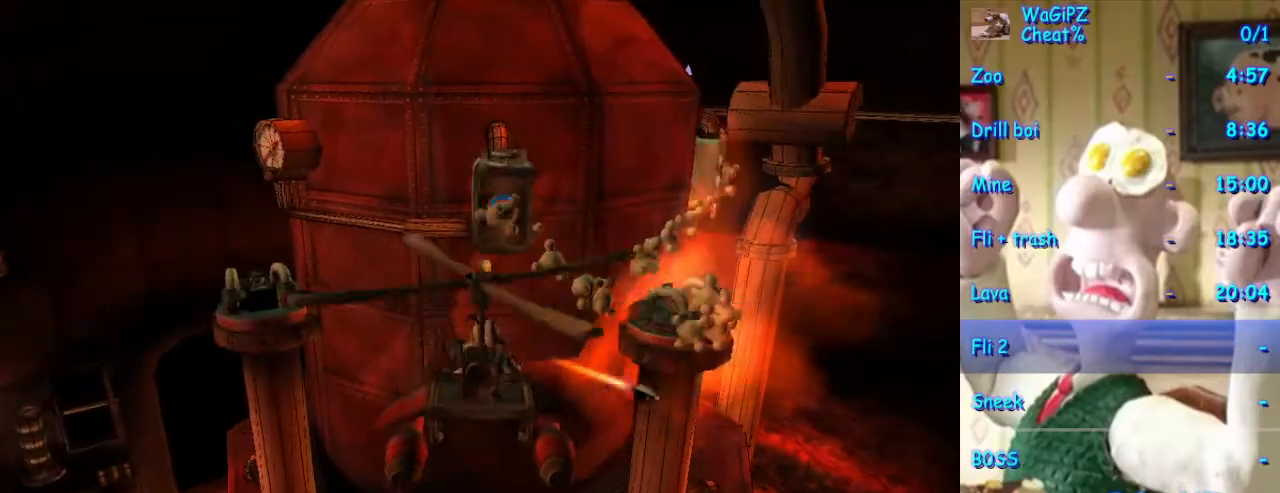
{"dt_ms": 500, "buttons": [], "left_stick": "up-left", "right_stick": "center", "events": [[83, "left_stick", "center"], [183, "left_stick", "up-left"]]}
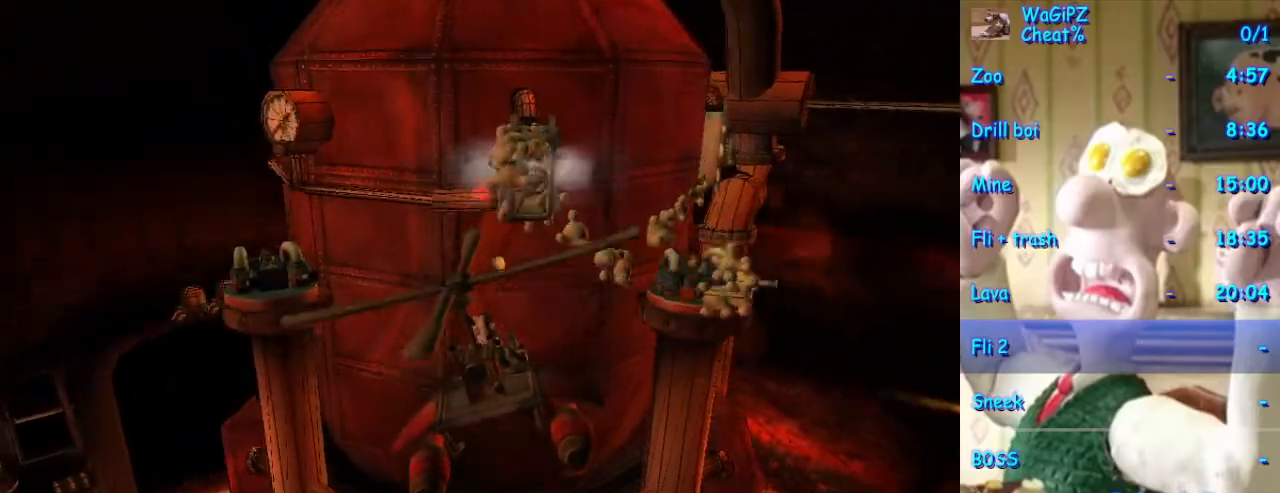
{"dt_ms": 500, "buttons": [], "left_stick": "up-left", "right_stick": "center", "events": [[200, "left_stick", "left"], [383, "left_stick", "up-left"]]}
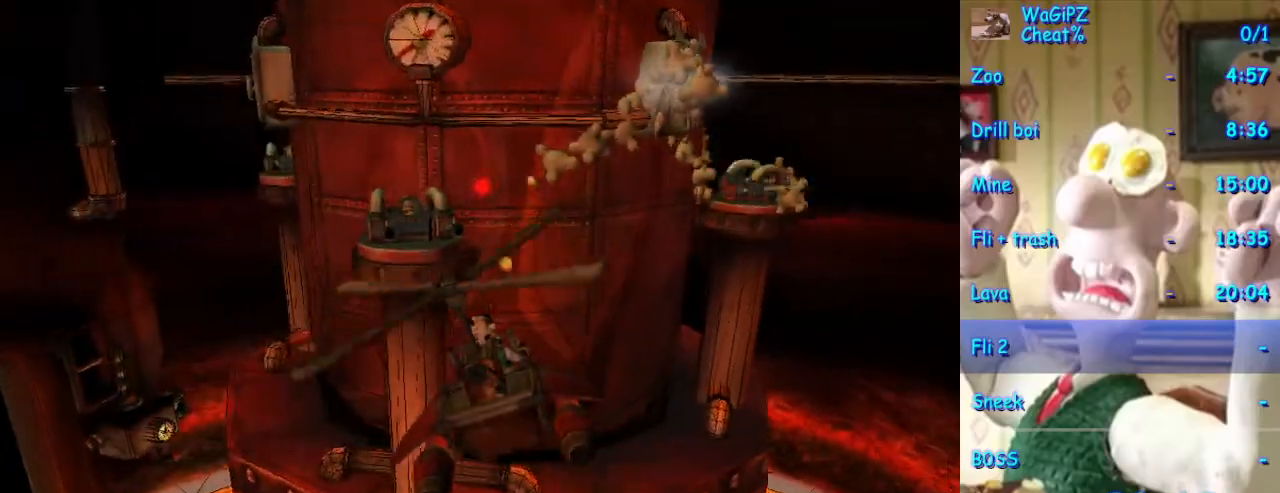
{"dt_ms": 500, "buttons": [], "left_stick": "down-left", "right_stick": "center", "events": [[33, "left_stick", "center"], [317, "left_stick", "down-left"]]}
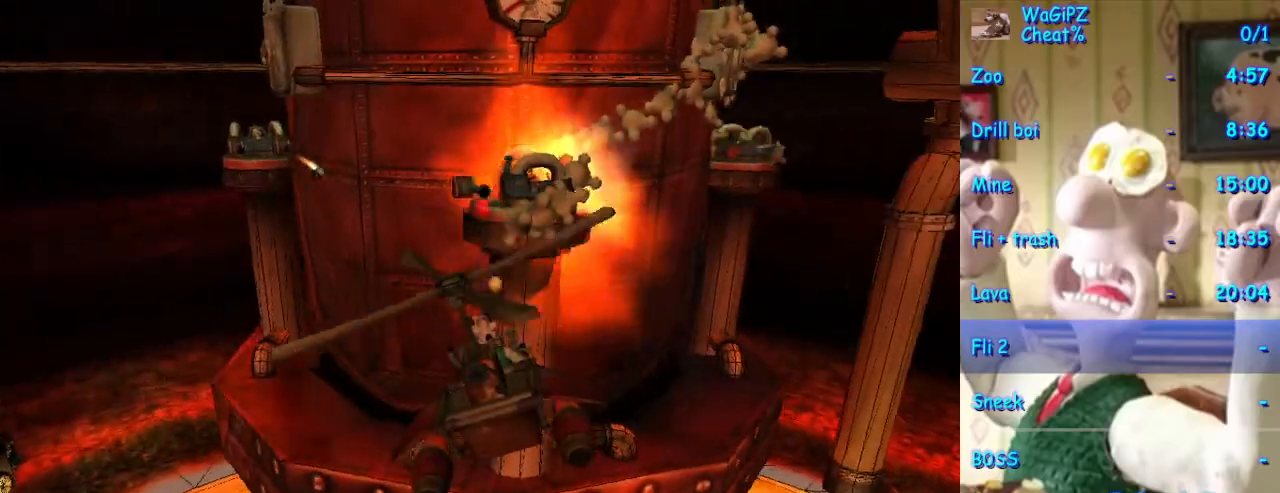
{"dt_ms": 500, "buttons": [], "left_stick": "center", "right_stick": "center", "events": [[150, "left_stick", "up-left"], [367, "left_stick", "center"]]}
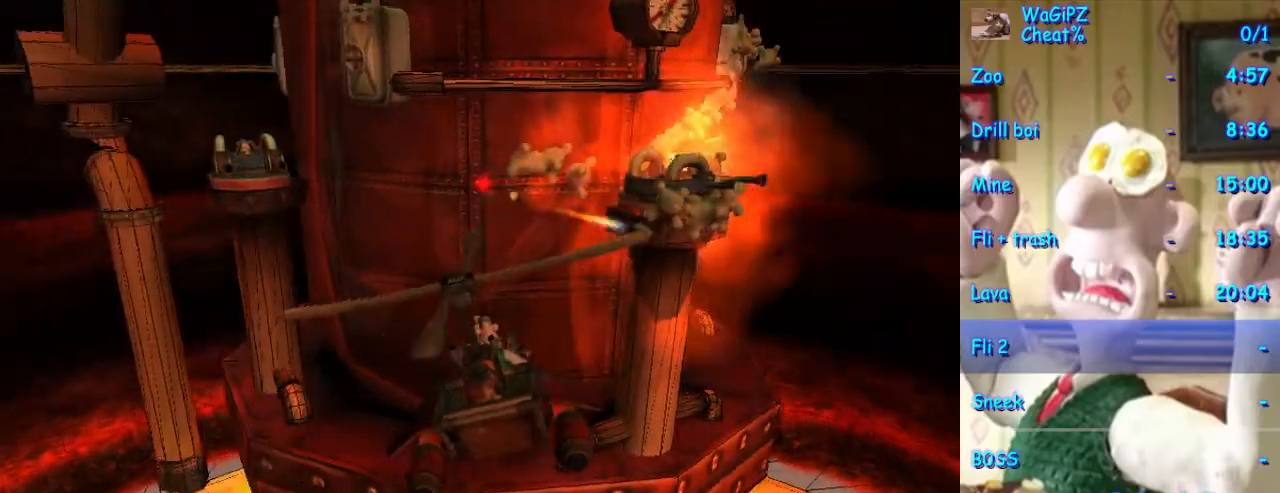
{"dt_ms": 500, "buttons": [], "left_stick": "center", "right_stick": "center", "events": [[33, "left_stick", "down"], [100, "left_stick", "down-left"], [233, "left_stick", "center"]]}
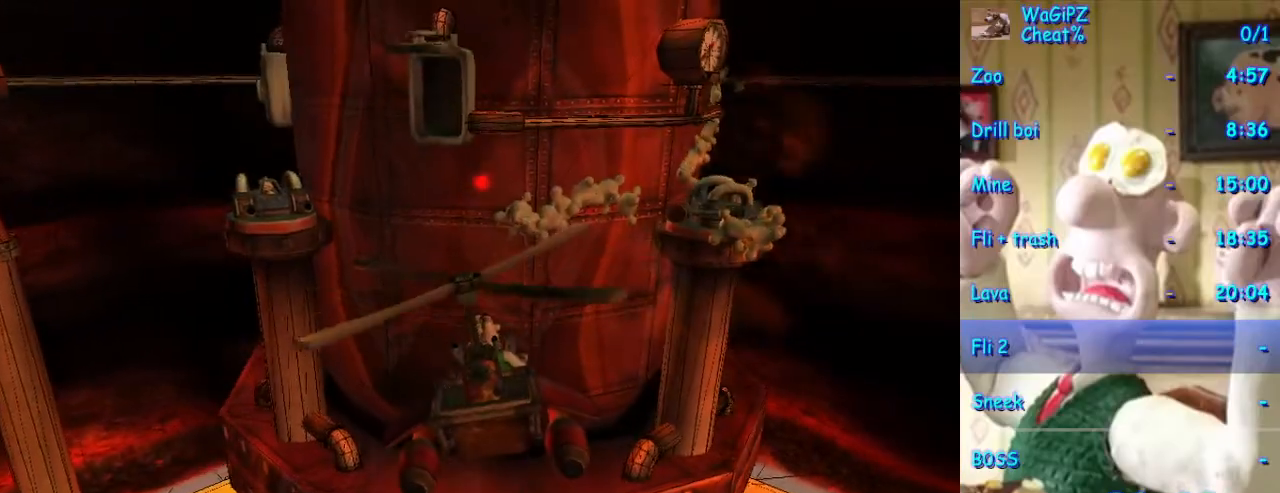
{"dt_ms": 500, "buttons": [], "left_stick": "center", "right_stick": "center", "events": []}
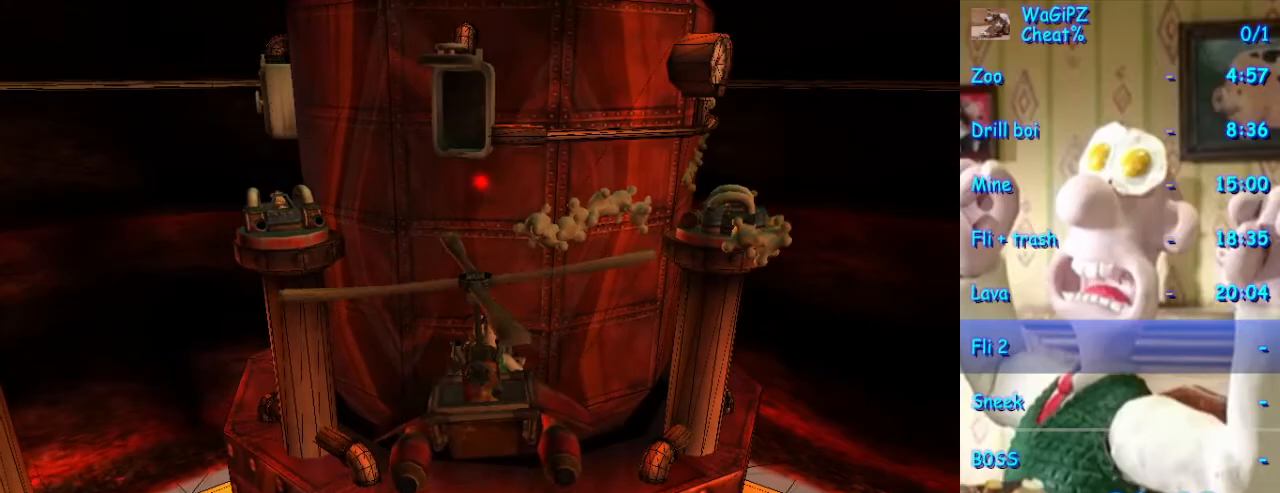
{"dt_ms": 1000, "buttons": [], "left_stick": "down", "right_stick": "center", "events": [[67, "left_stick", "up-left"], [217, "left_stick", "center"], [433, "left_stick", "right"], [517, "left_stick", "center"], [733, "left_stick", "down"]]}
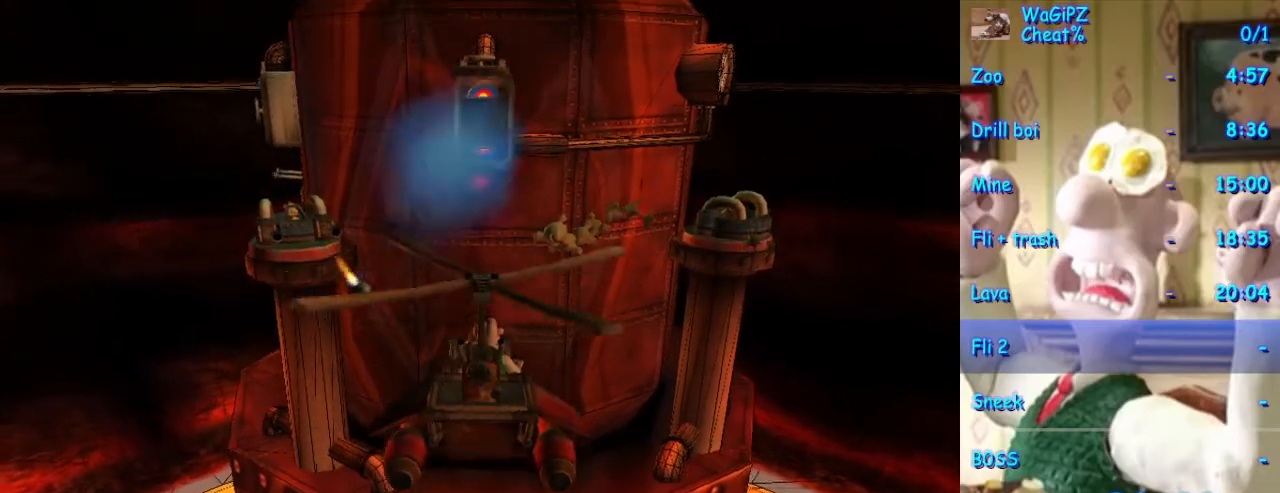
{"dt_ms": 500, "buttons": [], "left_stick": "down-left", "right_stick": "center", "events": [[117, "left_stick", "center"], [317, "left_stick", "down-left"]]}
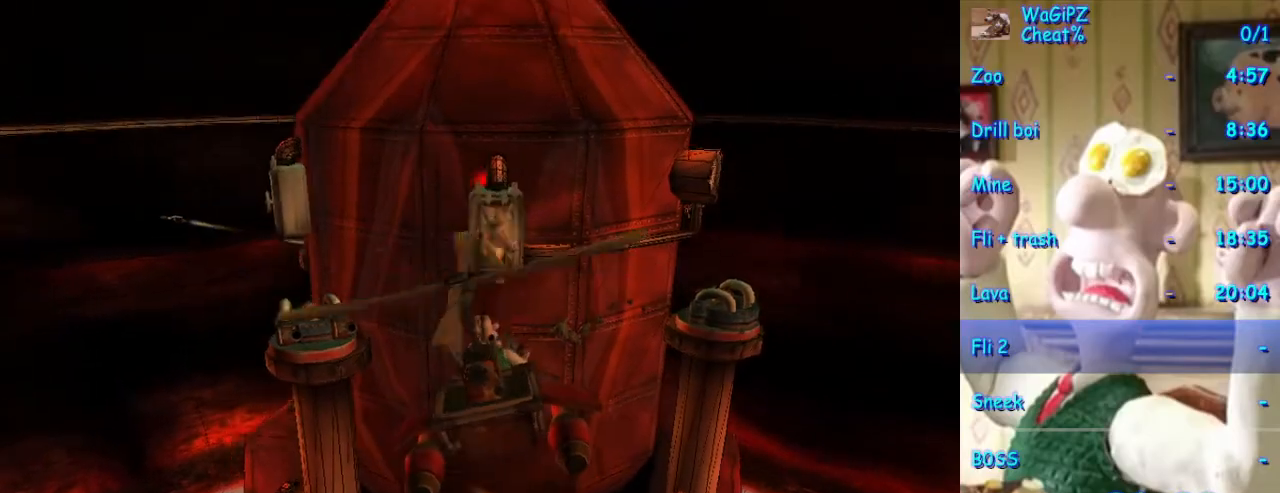
{"dt_ms": 500, "buttons": [], "left_stick": "up-left", "right_stick": "center", "events": [[217, "left_stick", "up-left"], [267, "left_stick", "up"], [367, "left_stick", "up-left"]]}
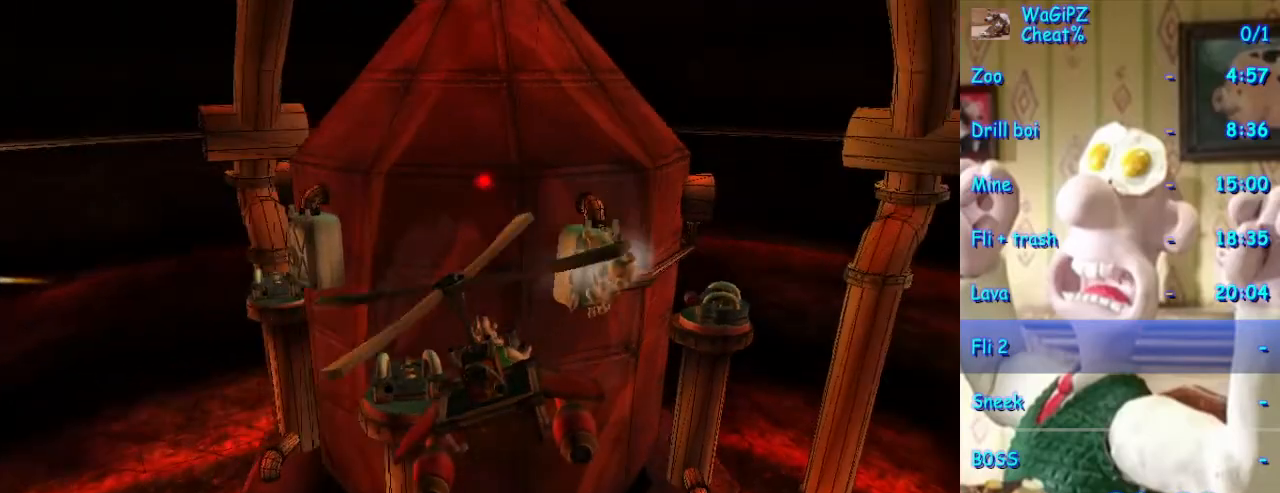
{"dt_ms": 500, "buttons": [], "left_stick": "center", "right_stick": "center", "events": [[233, "left_stick", "left"], [333, "left_stick", "center"]]}
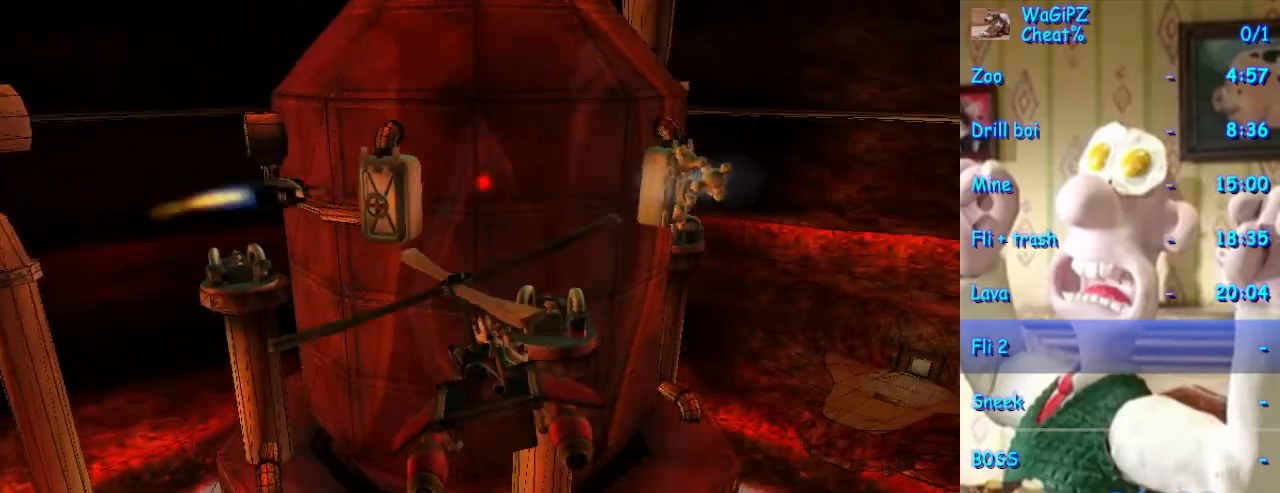
{"dt_ms": 500, "buttons": [], "left_stick": "center", "right_stick": "center", "events": [[317, "left_stick", "left"], [467, "left_stick", "center"]]}
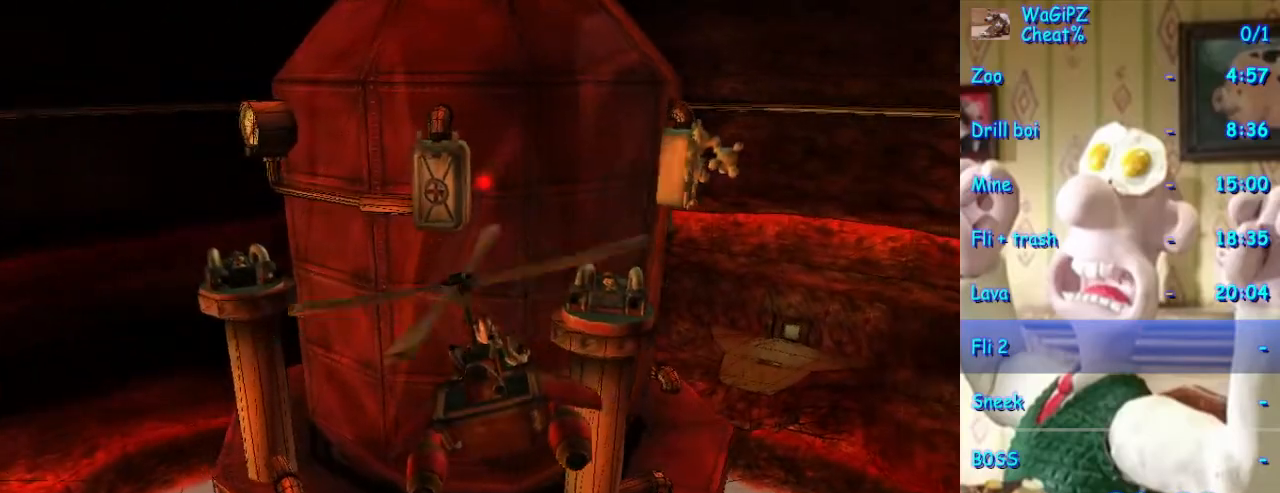
{"dt_ms": 500, "buttons": [], "left_stick": "center", "right_stick": "center", "events": []}
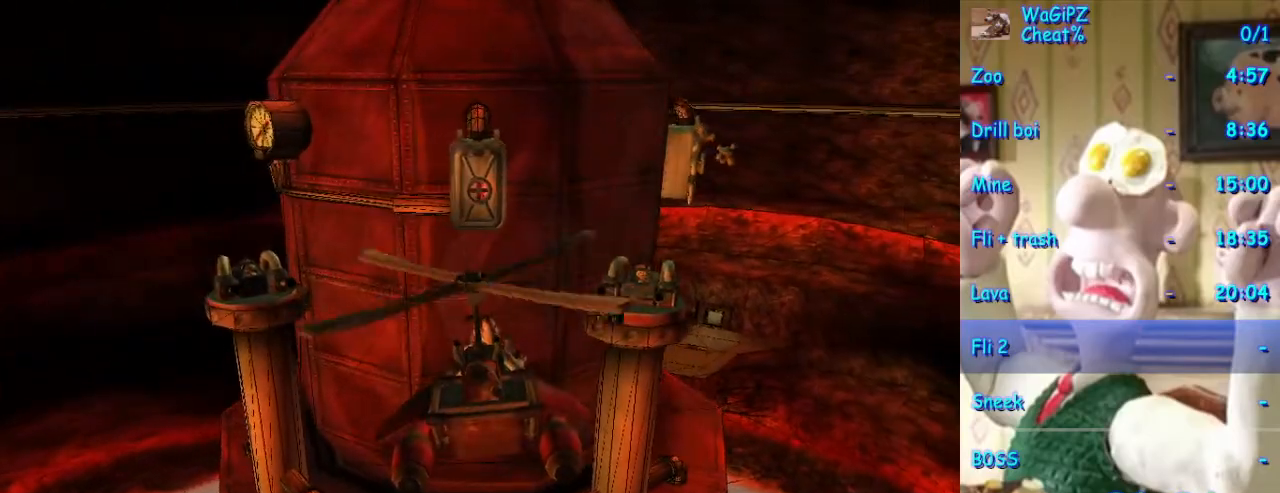
{"dt_ms": 500, "buttons": [], "left_stick": "up-right", "right_stick": "center", "events": [[200, "left_stick", "left"], [417, "left_stick", "up-right"]]}
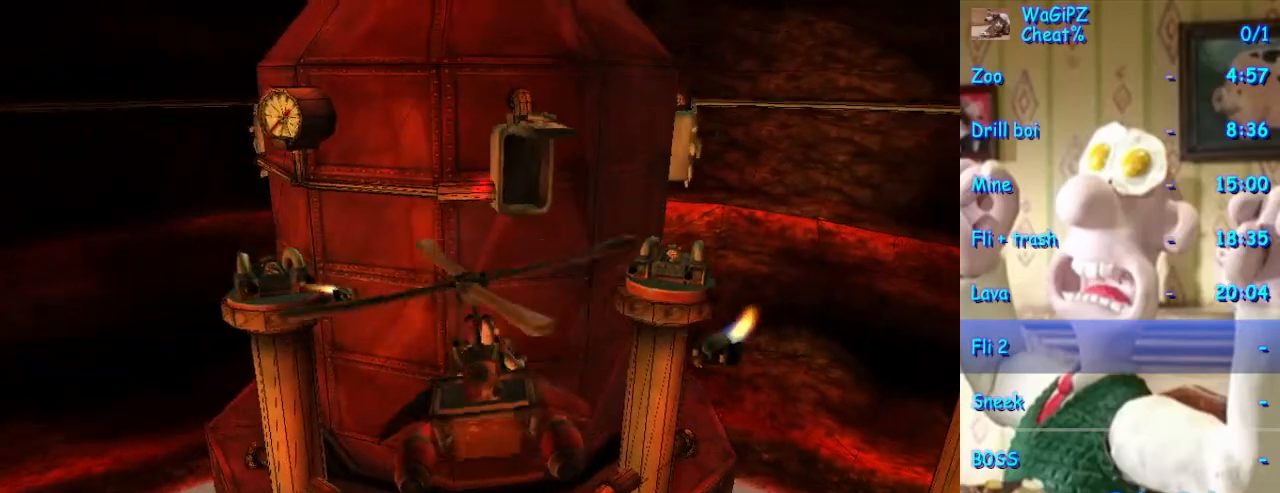
{"dt_ms": 500, "buttons": [], "left_stick": "center", "right_stick": "center", "events": [[150, "left_stick", "down-right"], [417, "left_stick", "center"]]}
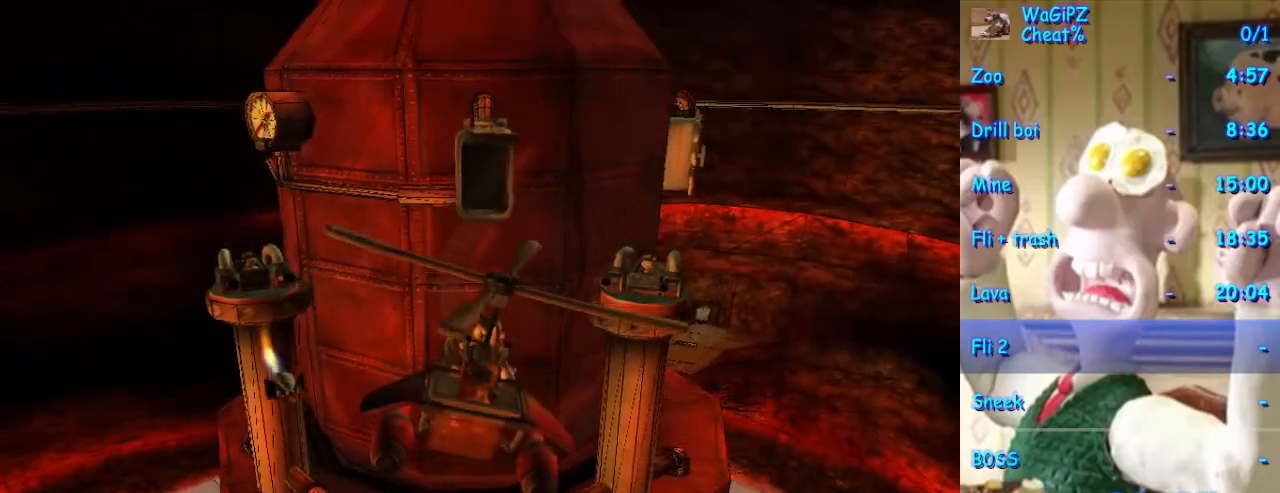
{"dt_ms": 500, "buttons": [], "left_stick": "center", "right_stick": "center", "events": [[183, "left_stick", "up"], [467, "left_stick", "center"]]}
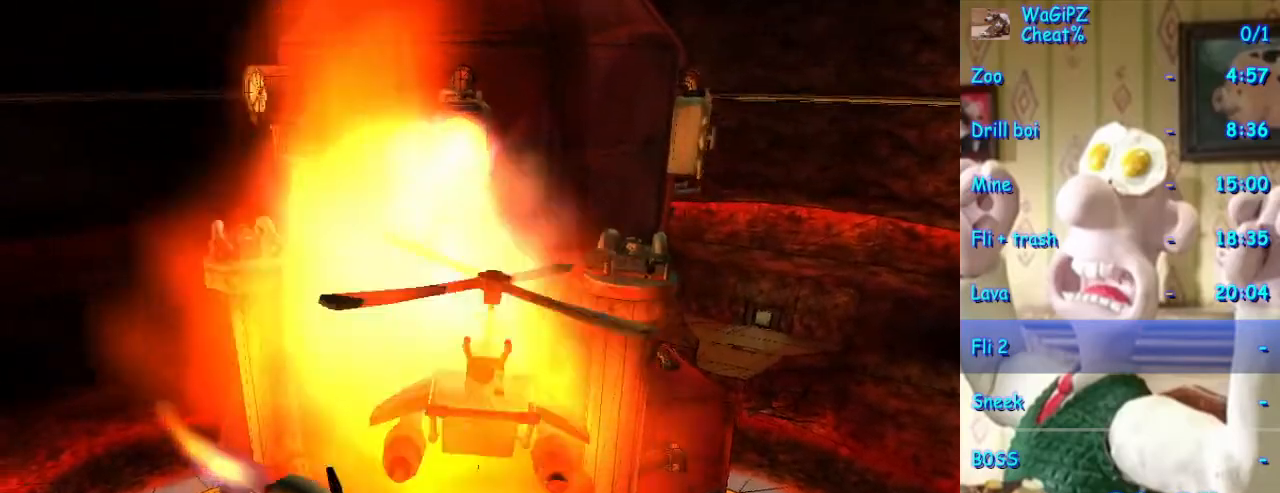
{"dt_ms": 500, "buttons": [], "left_stick": "center", "right_stick": "center", "events": [[133, "left_stick", "down-left"], [233, "left_stick", "down"], [350, "left_stick", "center"]]}
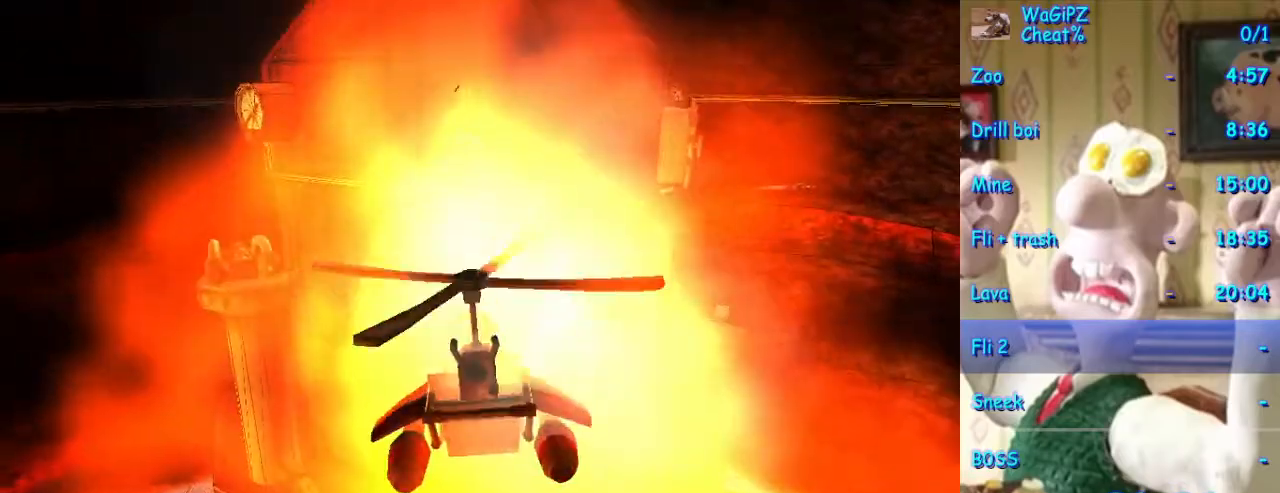
{"dt_ms": 500, "buttons": [], "left_stick": "center", "right_stick": "center", "events": [[117, "left_stick", "down"], [217, "left_stick", "center"]]}
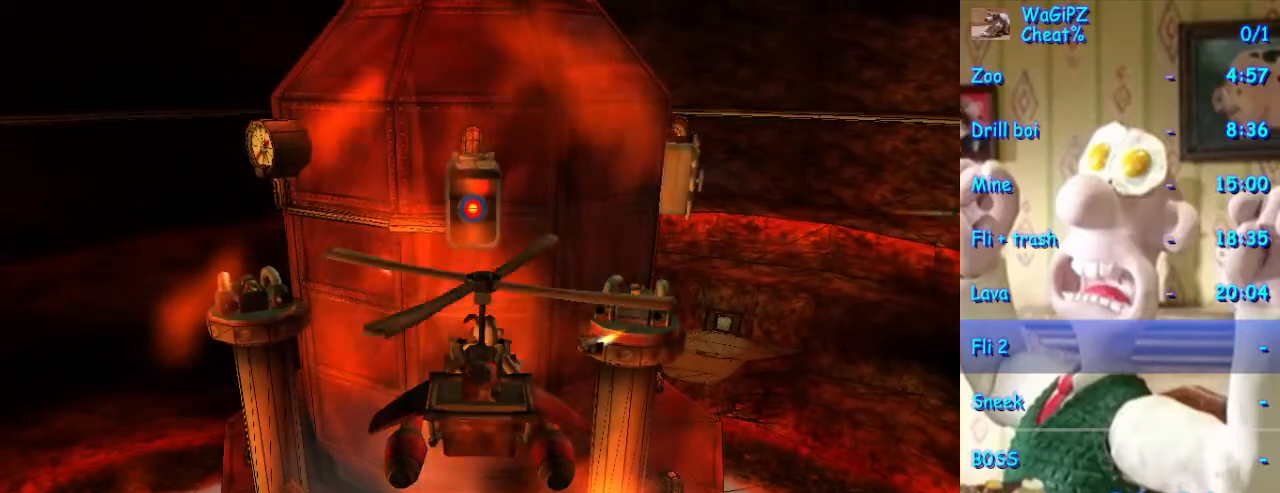
{"dt_ms": 500, "buttons": [], "left_stick": "center", "right_stick": "center", "events": [[217, "START", "down"], [300, "START", "up"]]}